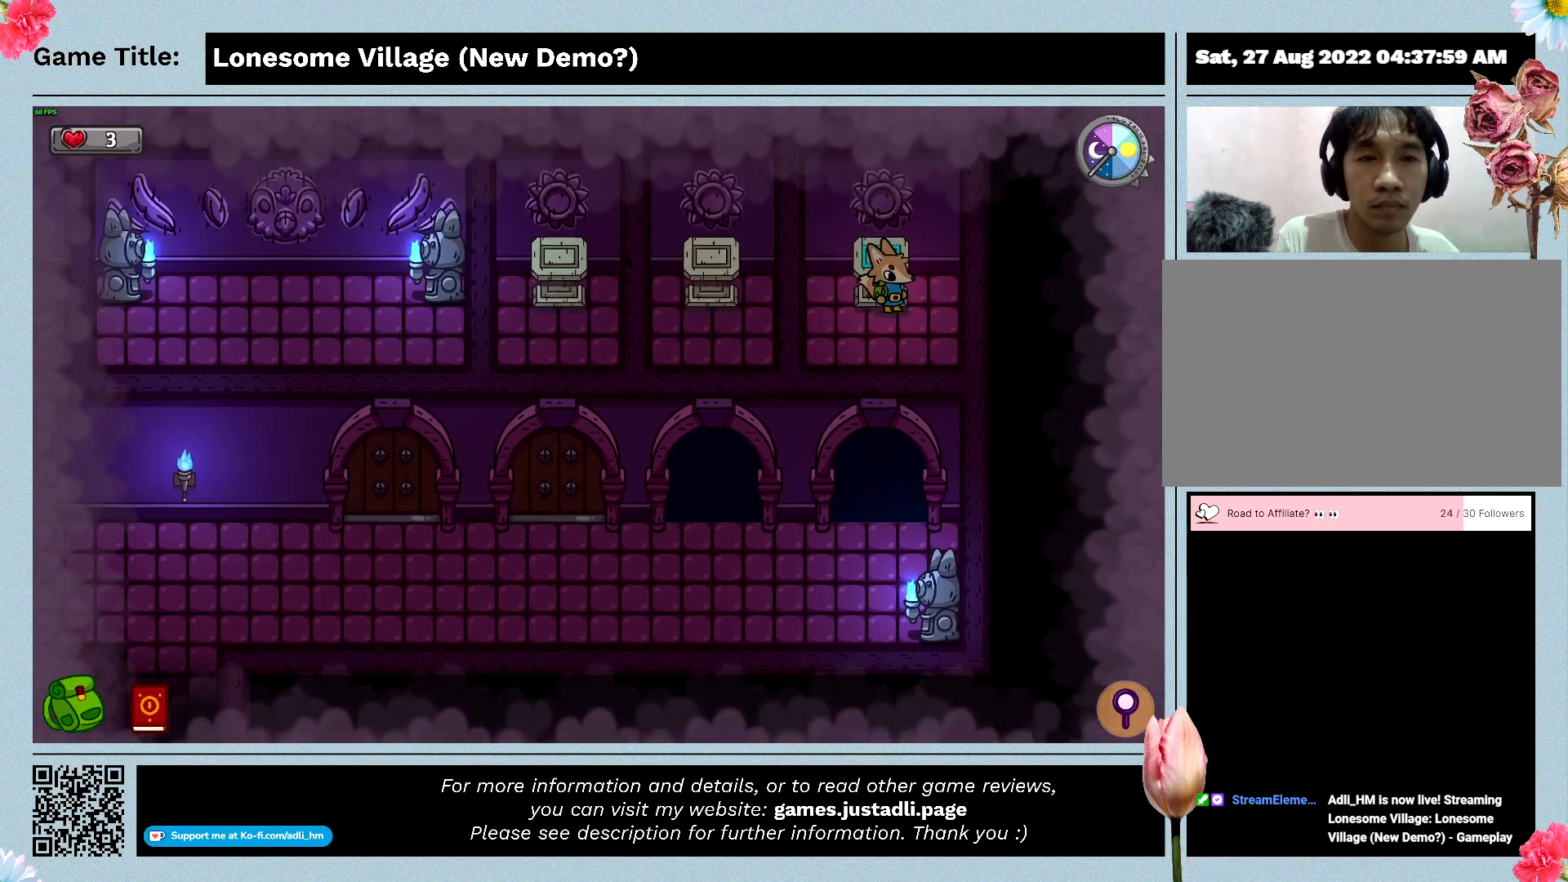
Gameplay with keyboard and mouse; each line is a JSON object with the keys and mouse buttons held at the frame after it. "events" lists presses ("down") and releases ("up") of "0", "1", "2", "3", "4", "5", "6", "7", "8", "9", "a", "alt", "b", "c", "caps_lock", "ctrl", "d", "down", "e", "escape", "f", "f1", "f2", "f3", "f4", "f5", "f6", "f7", "f8", "g", "h", "i", "j", "k", "l", "left", "m", "n", "o", "p", "q", "r", "return", "right", "s", "shift", "space", "t", "tab", "tilde", "u", "up", "v", "w", "x", "y", "z", "mouse_left", "mouse_wheel" and "mouse_right" between this image and that frame as [ms after this image, input, new state], when the widget could be followed in between. "mouse_left", "mouse_wheel", "mouse_right" = the "left", "wheel", "right" buttons of the "mouse" list. No other keys are recorded. "wheel" means that the mouse wheel is clicked or scrolled. Mouse movement is not recorded.
{"keys": ["s"], "mouse": [], "events": [[400, "s", "down"]]}
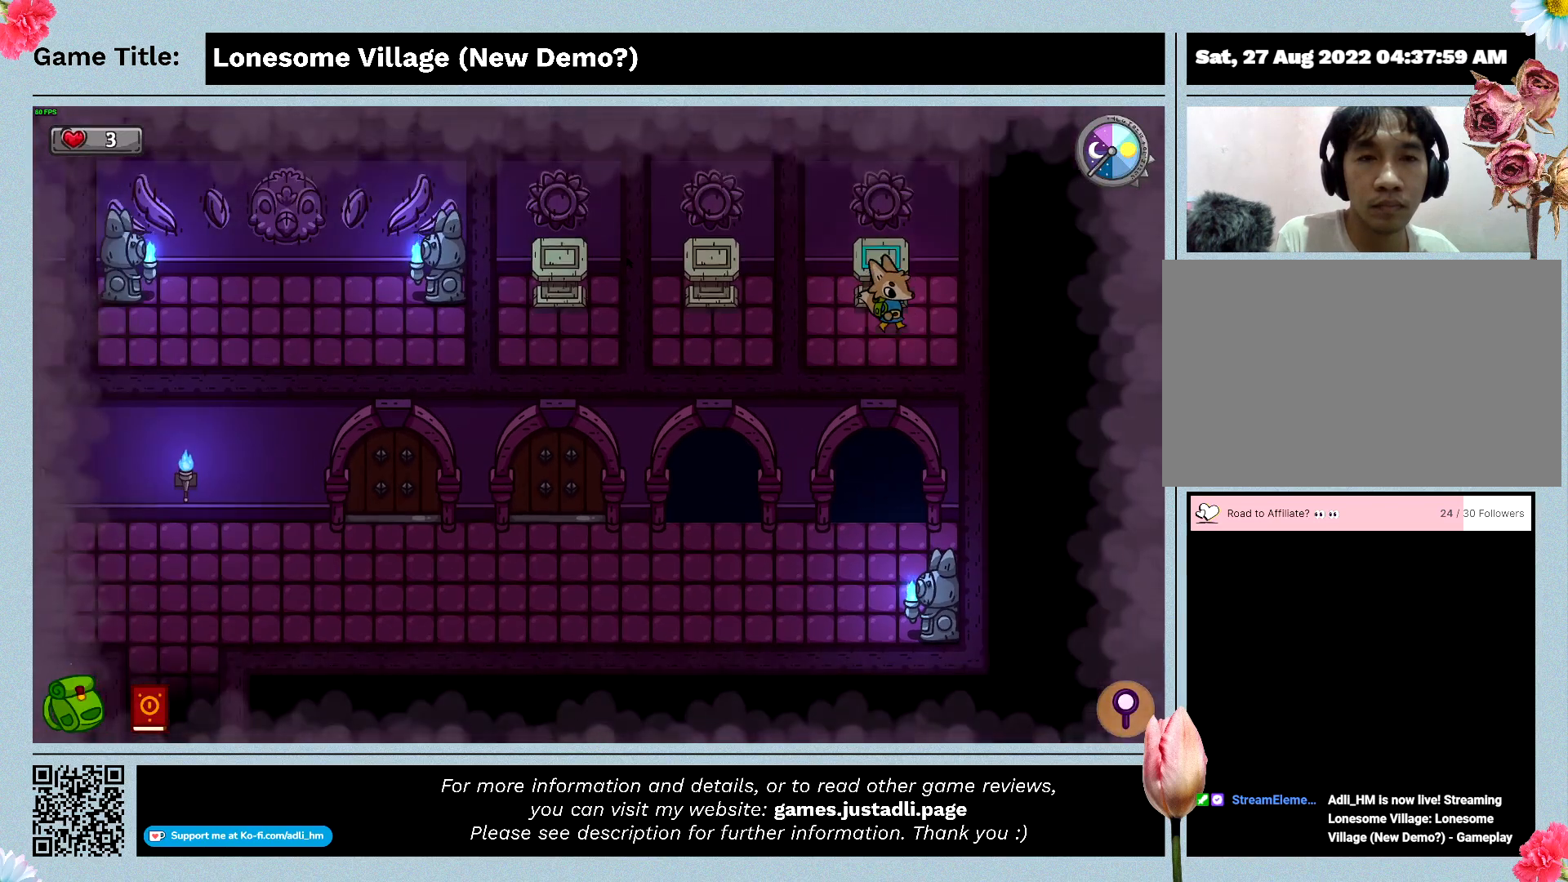
{"keys": ["s"], "mouse": [], "events": []}
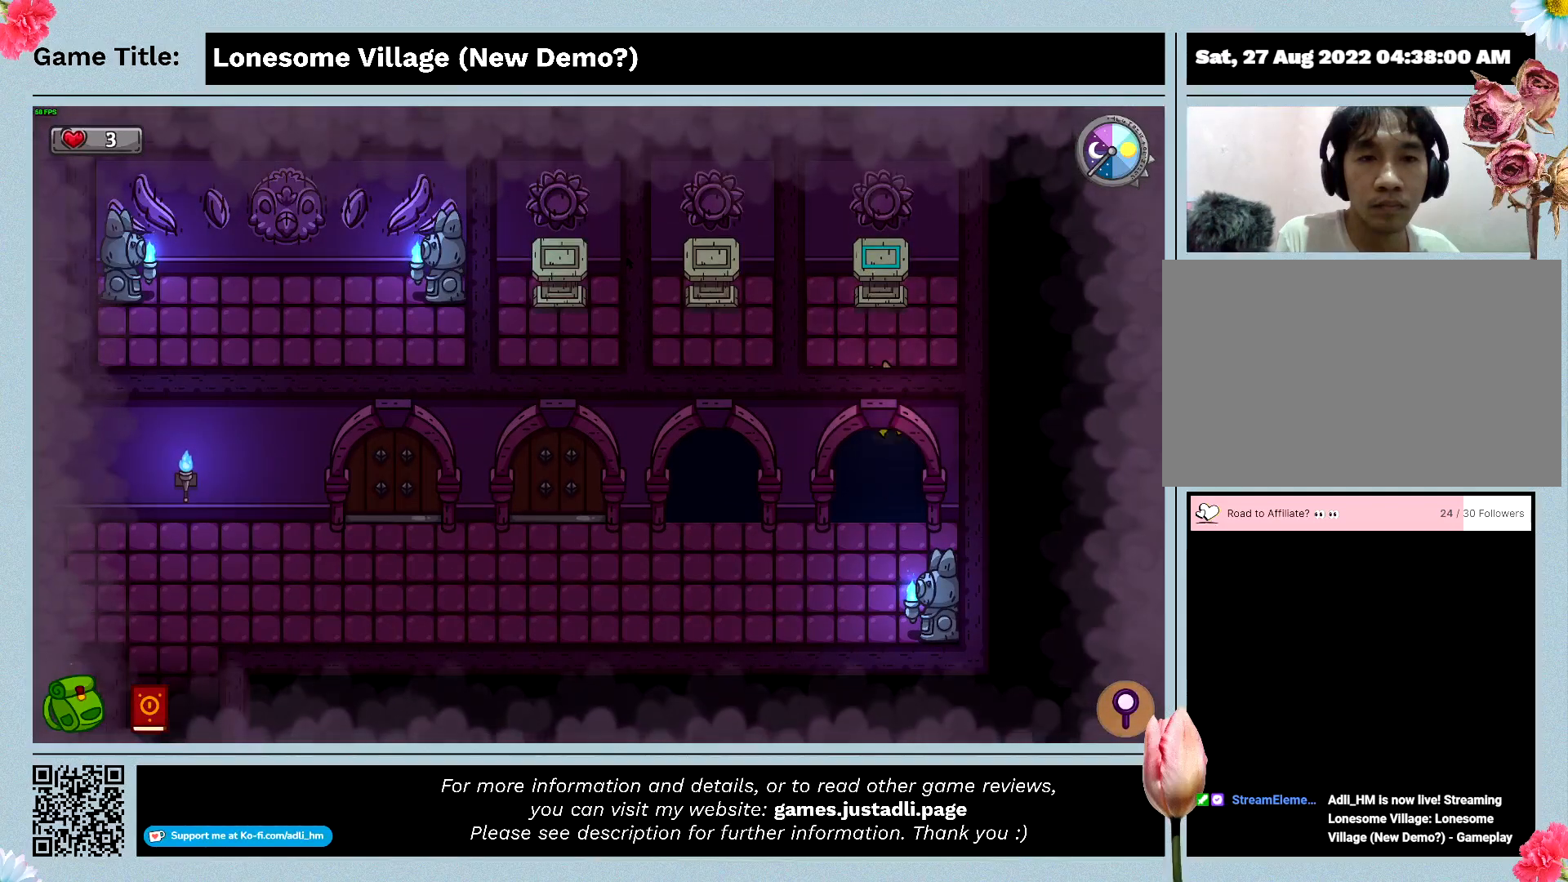
{"keys": ["a", "s"], "mouse": [], "events": [[500, "a", "down"]]}
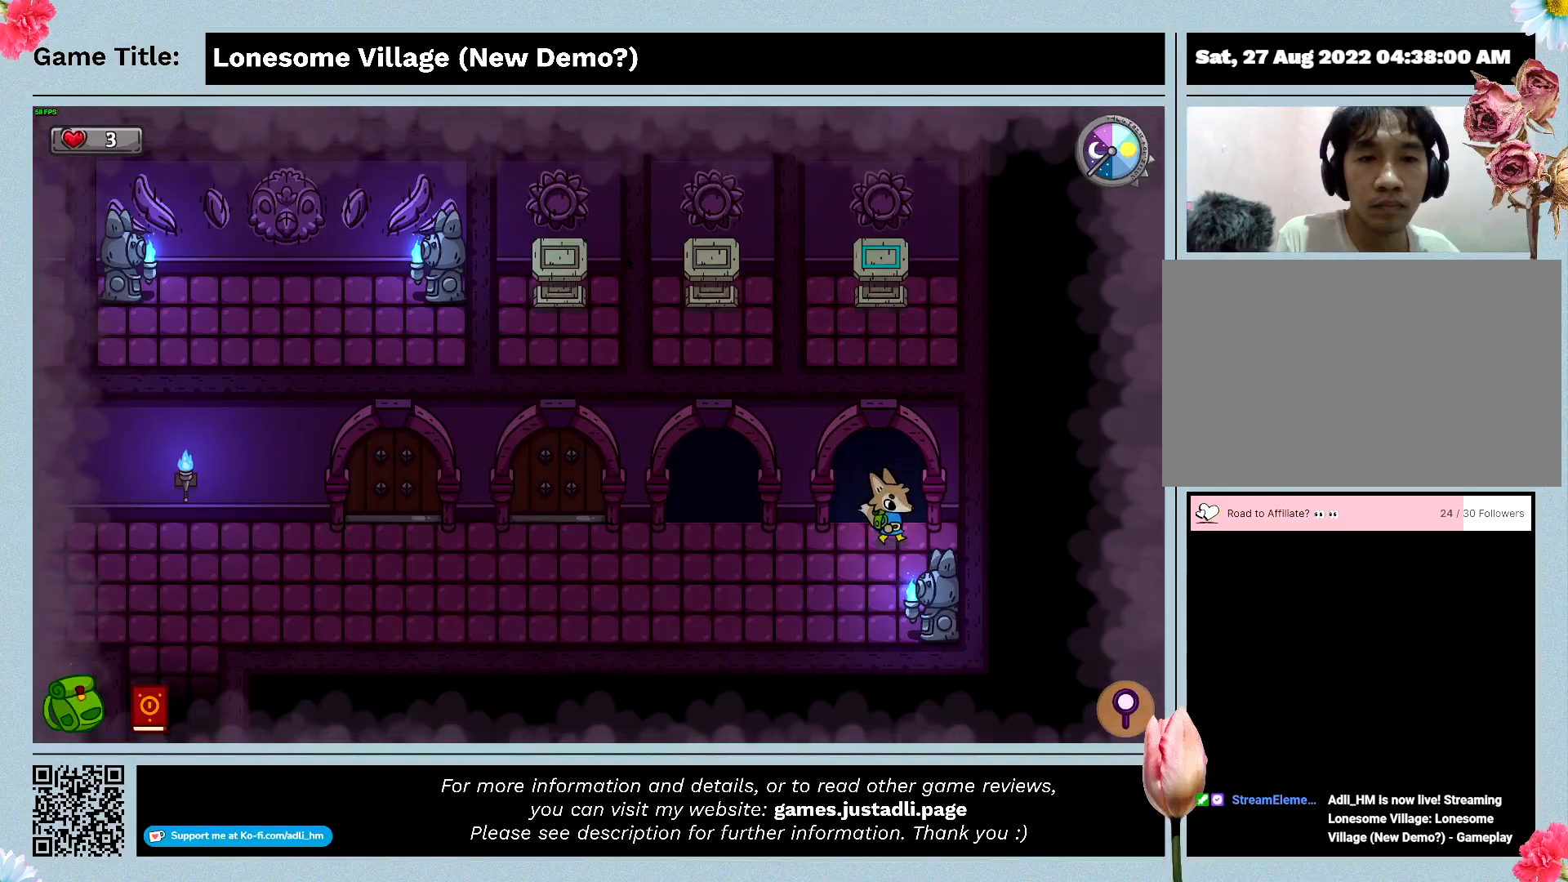
{"keys": ["a"], "mouse": [], "events": [[300, "s", "up"]]}
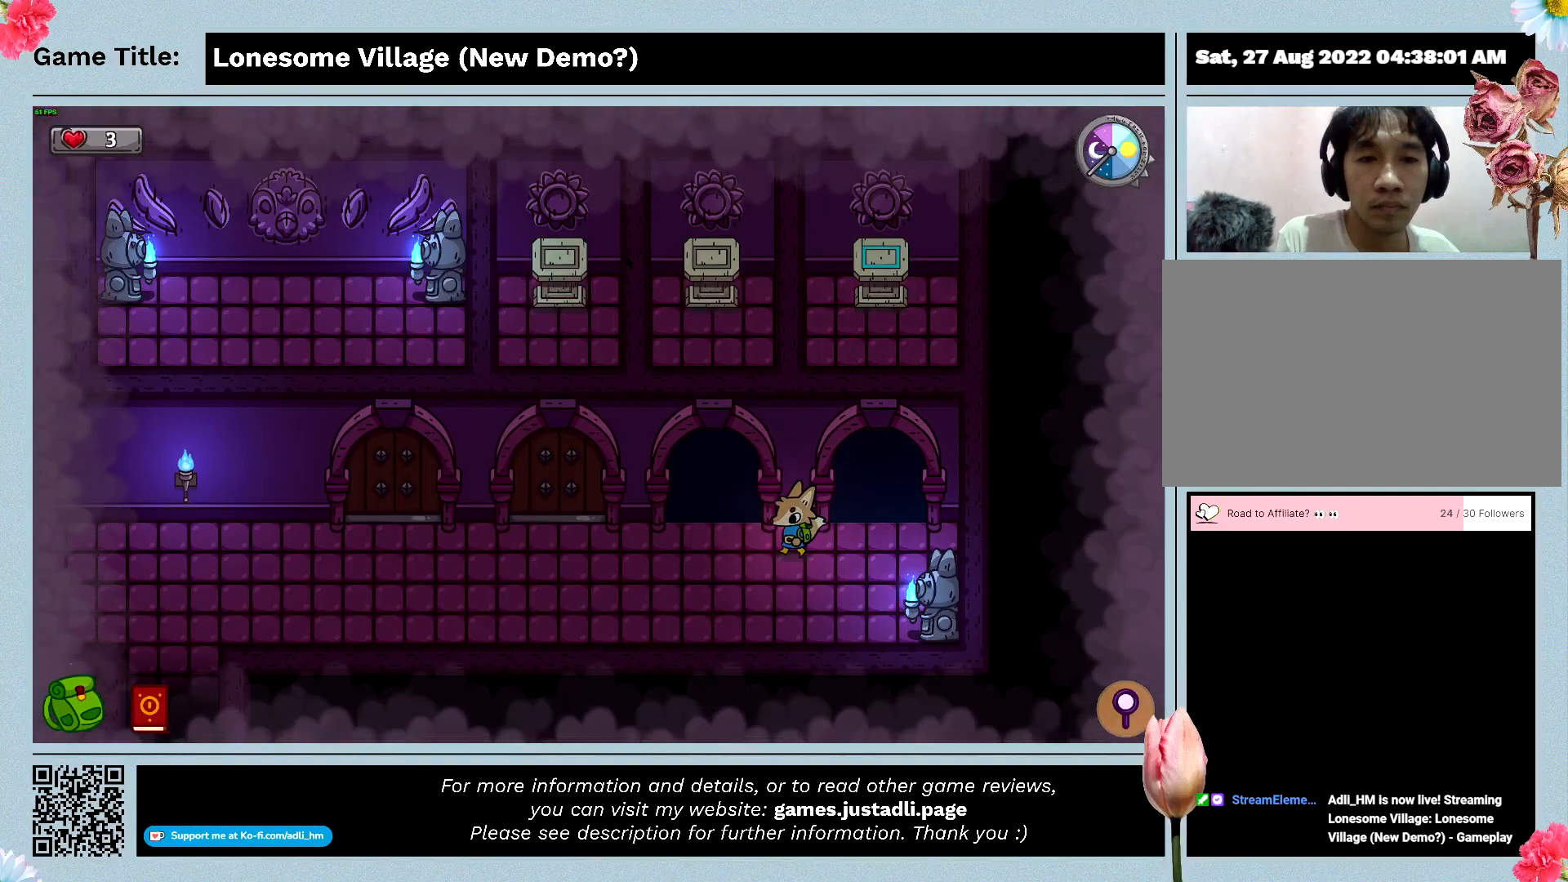
{"keys": ["a", "w"], "mouse": [], "events": [[233, "w", "down"]]}
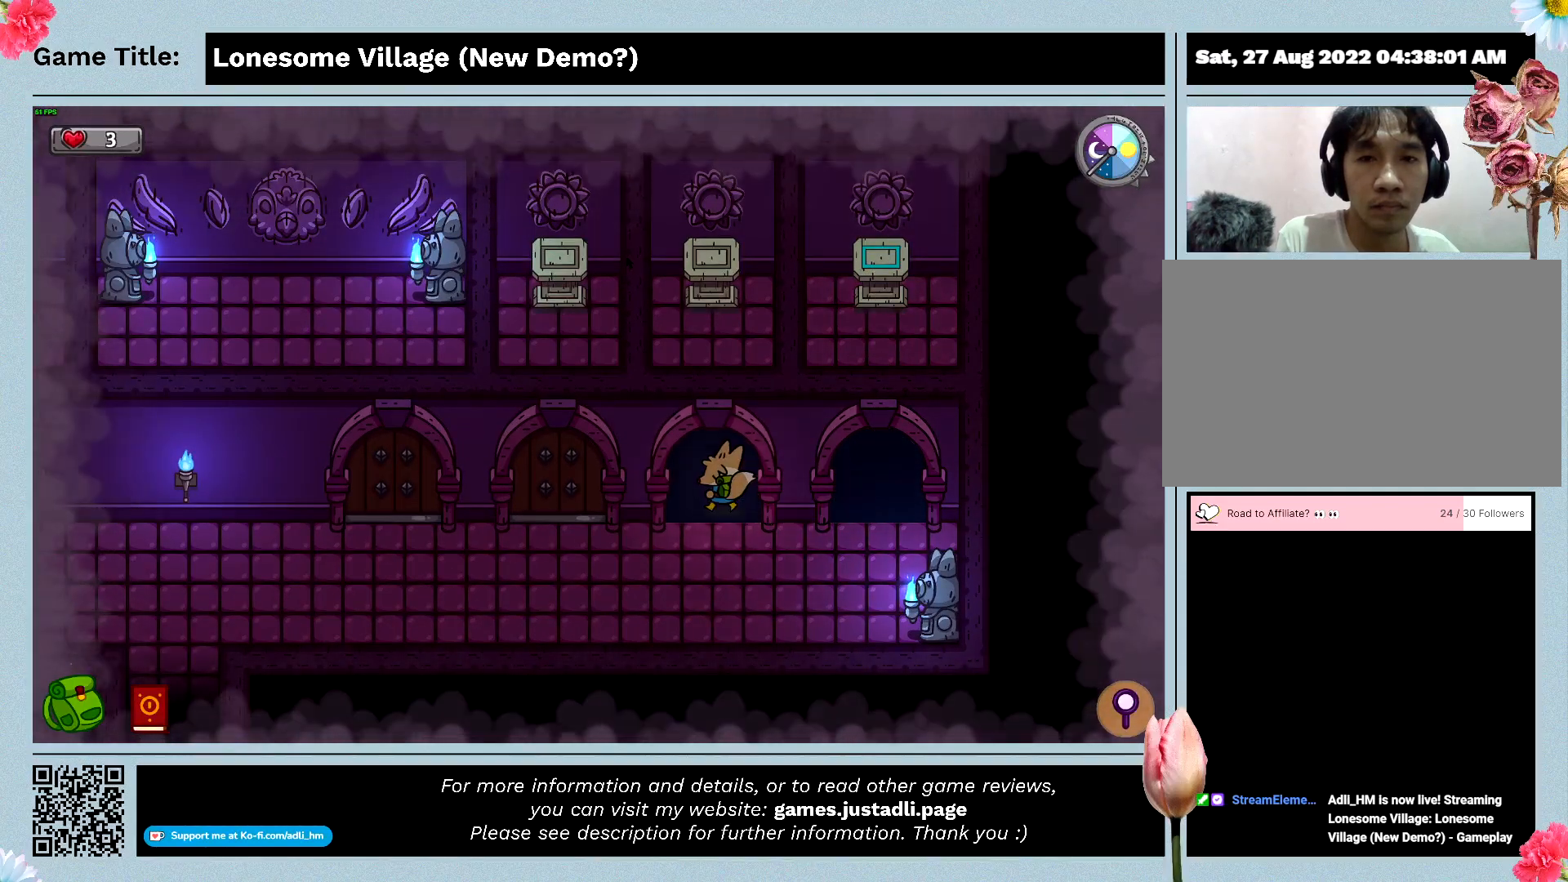
{"keys": ["w"], "mouse": [], "events": [[133, "a", "up"]]}
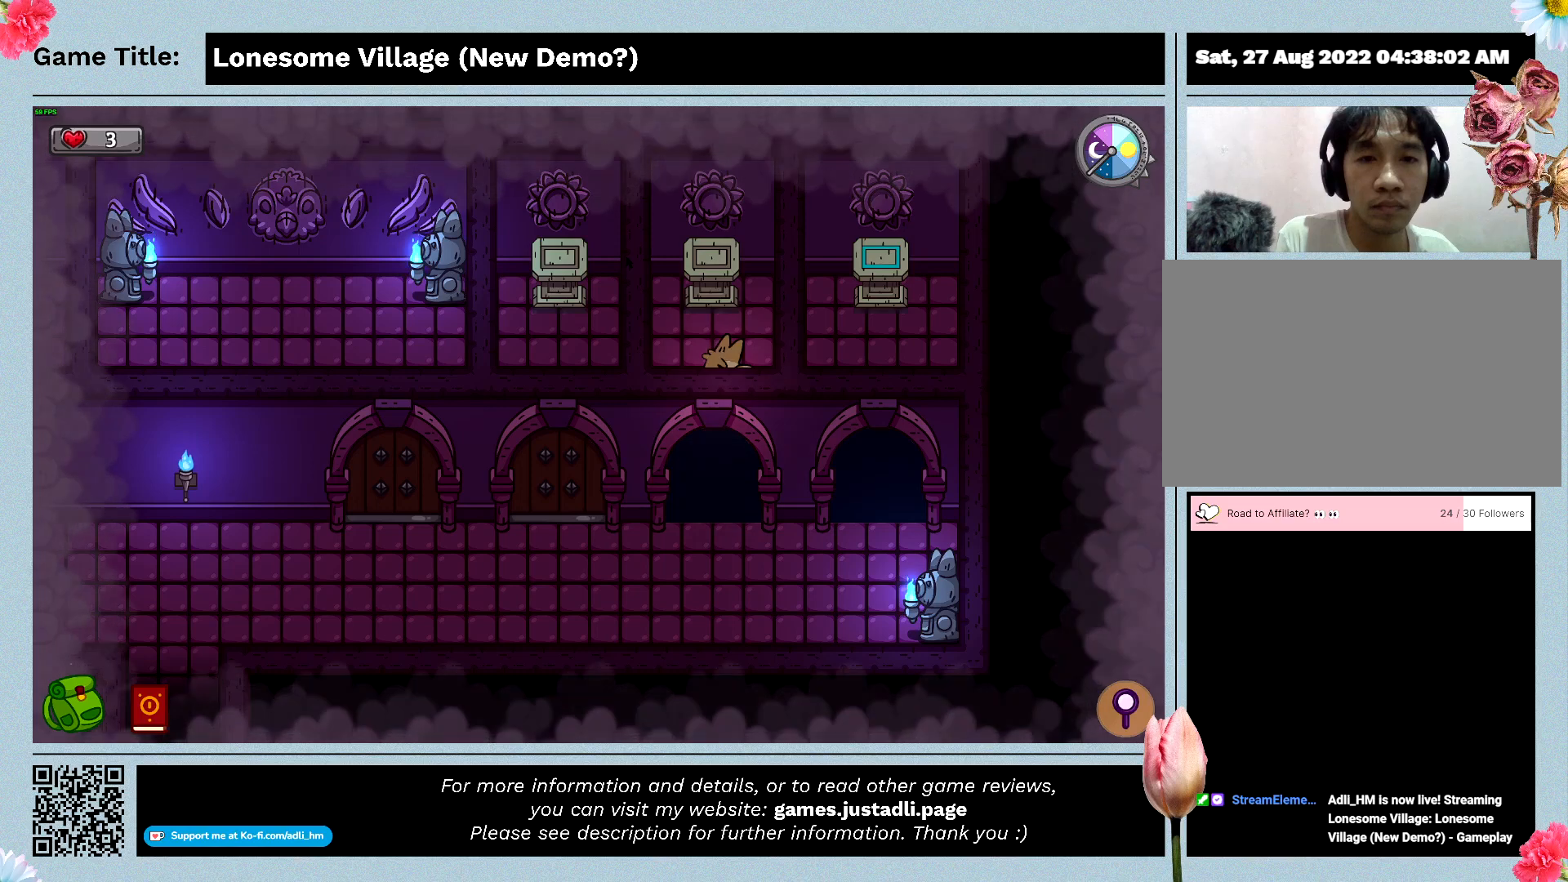
{"keys": ["w"], "mouse": [], "events": []}
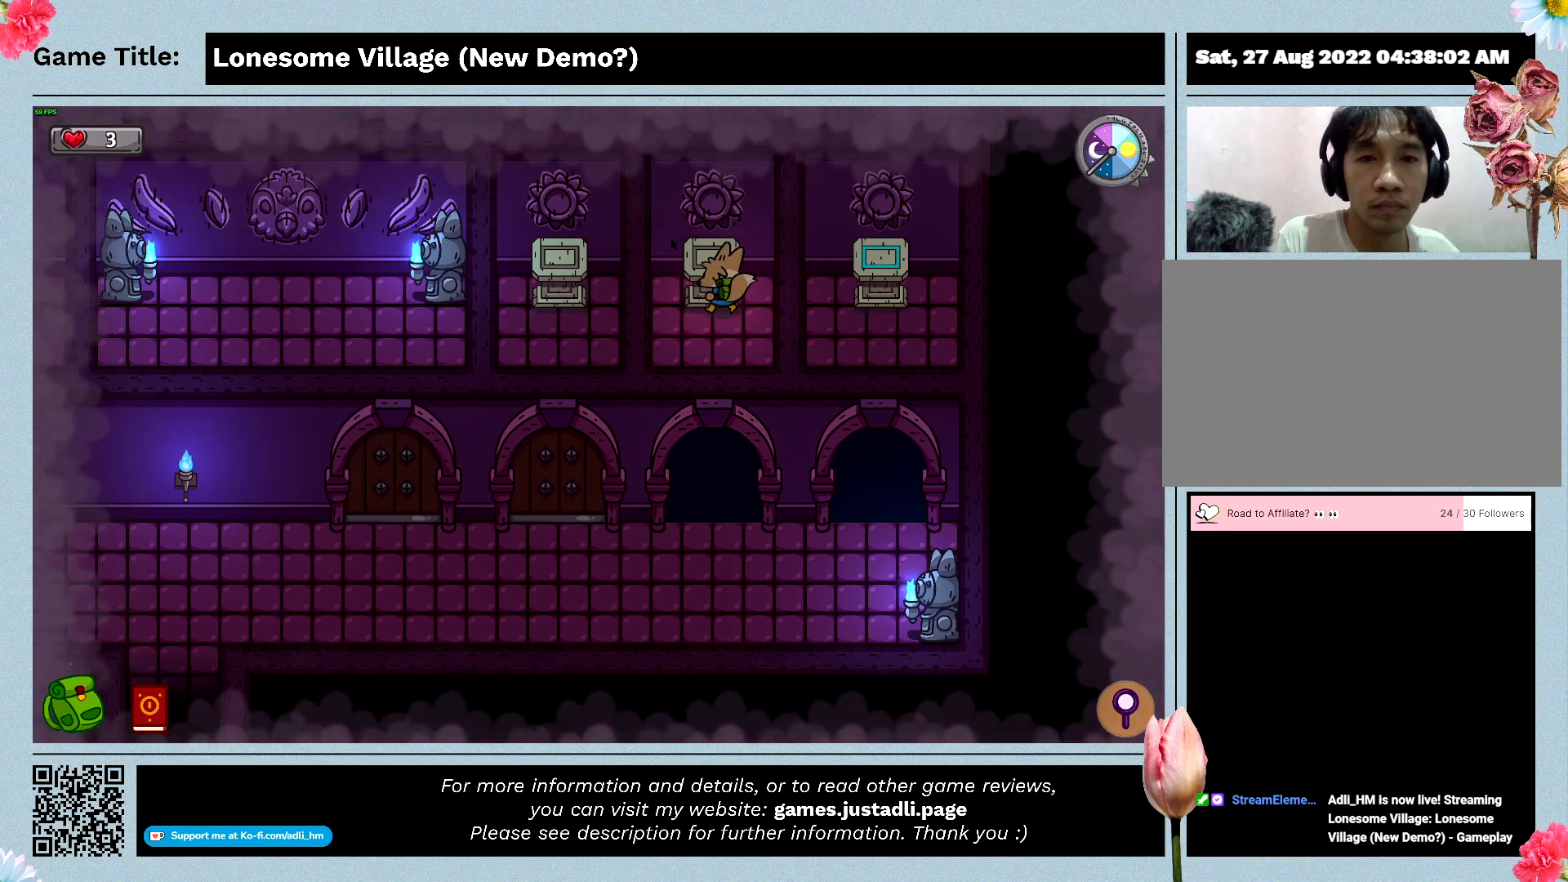
{"keys": ["space"], "mouse": [], "events": [[333, "w", "up"], [366, "space", "down"]]}
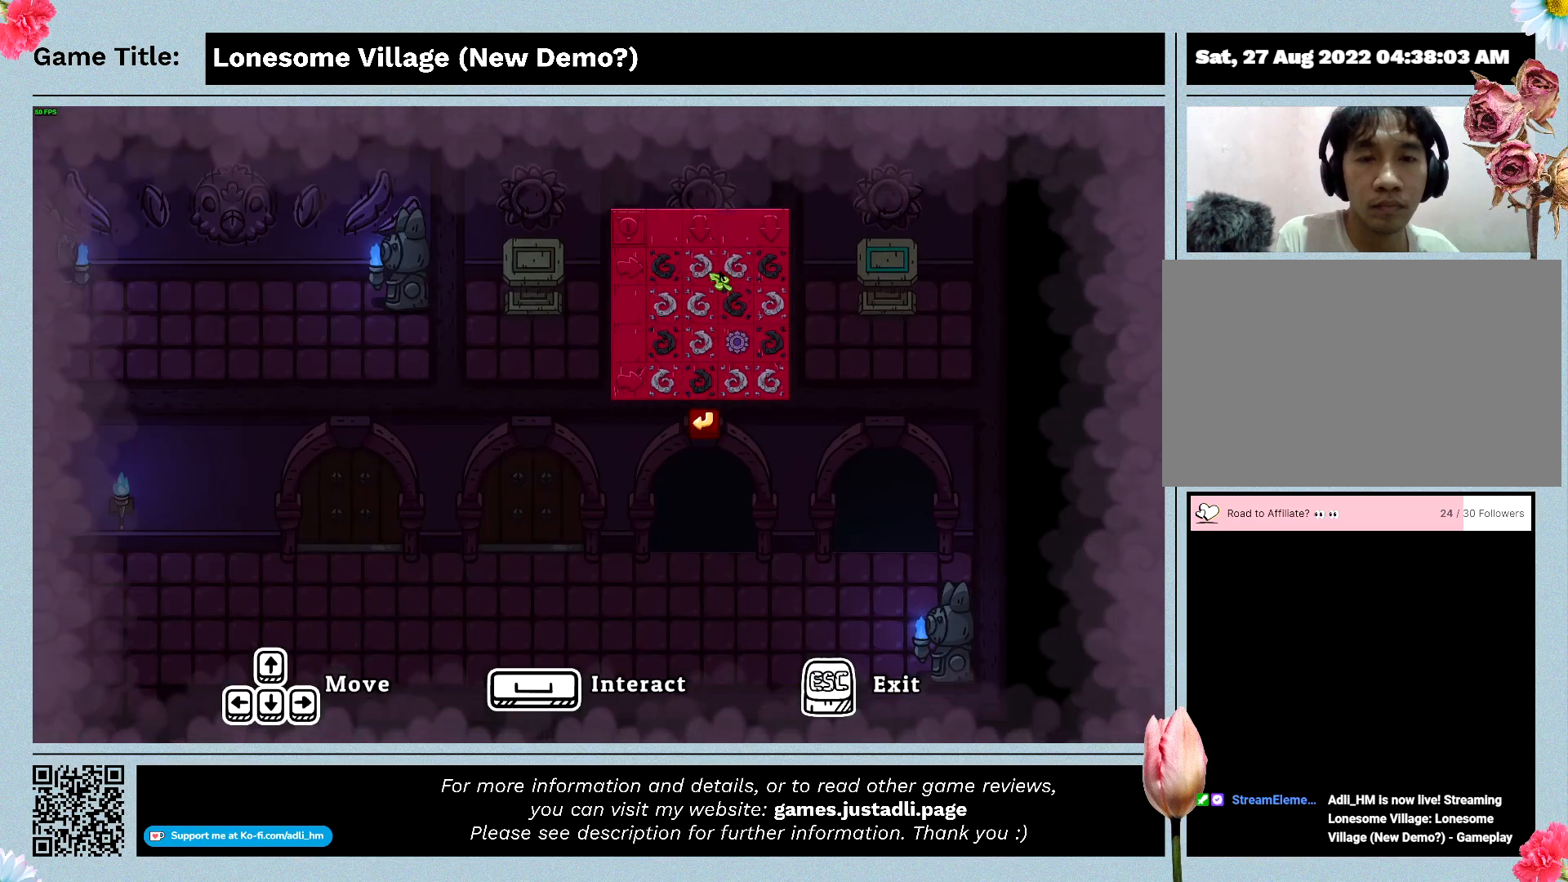
{"keys": [], "mouse": [], "events": [[300, "space", "up"]]}